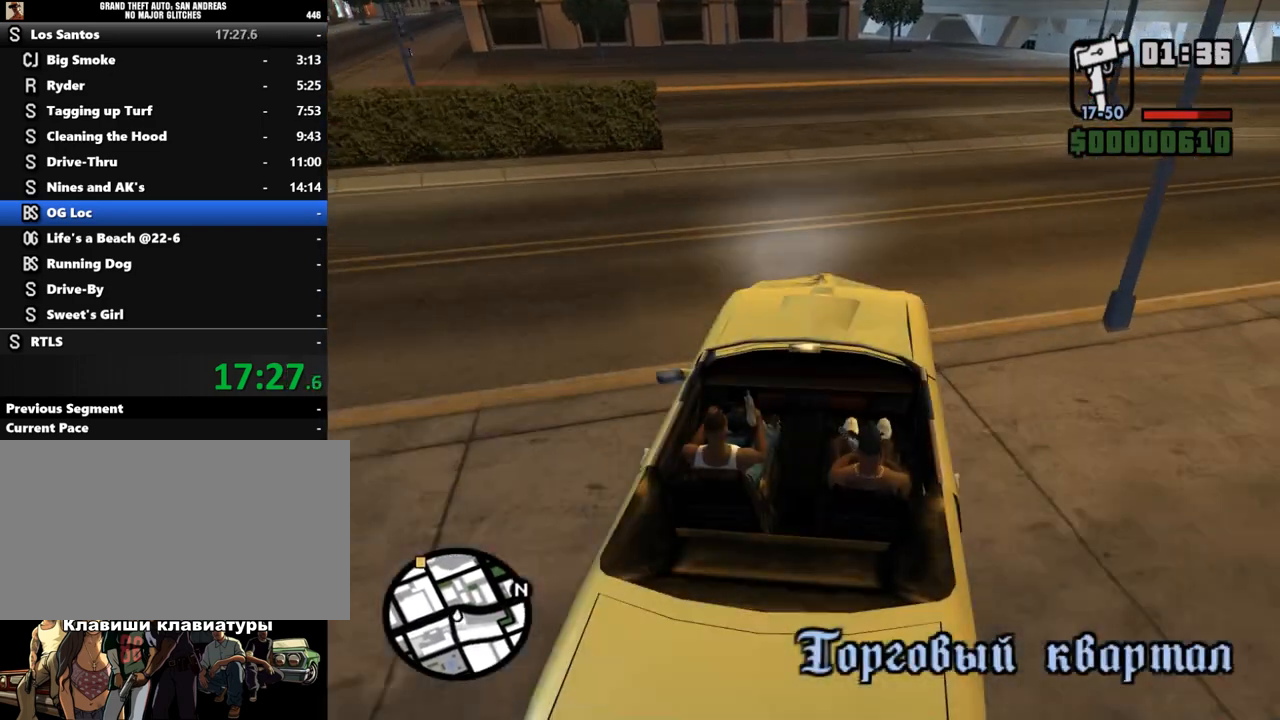
Gameplay with keyboard and mouse; each line is a JSON object with the keys and mouse buttons held at the frame after it. "events" lists presses ("down") and releases ("up") of "a", "alt", "c", "caps_lock", "ctrl", "d", "down", "e", "escape", "f", "left", "q", "r", "return", "right", "s", "shift", "space", "super", "t", "tab", "up", "v", "w", "x", "z", "mouse_left", "mouse_wheel" and "mouse_right" between this image and that frame as [ms after this image, input, new state], when the widget could be followed in between. "mouse_left", "mouse_wheel", "mouse_right" = the "left", "wheel", "right" buttons of the "mouse" list. No other keys are recorded. "wheel" means that the mouse wheel is clicked or scrolled. Mouse movement is not recorded.
{"keys": ["a"], "mouse": [], "events": [[133, "w", "up"], [333, "a", "up"], [433, "a", "down"]]}
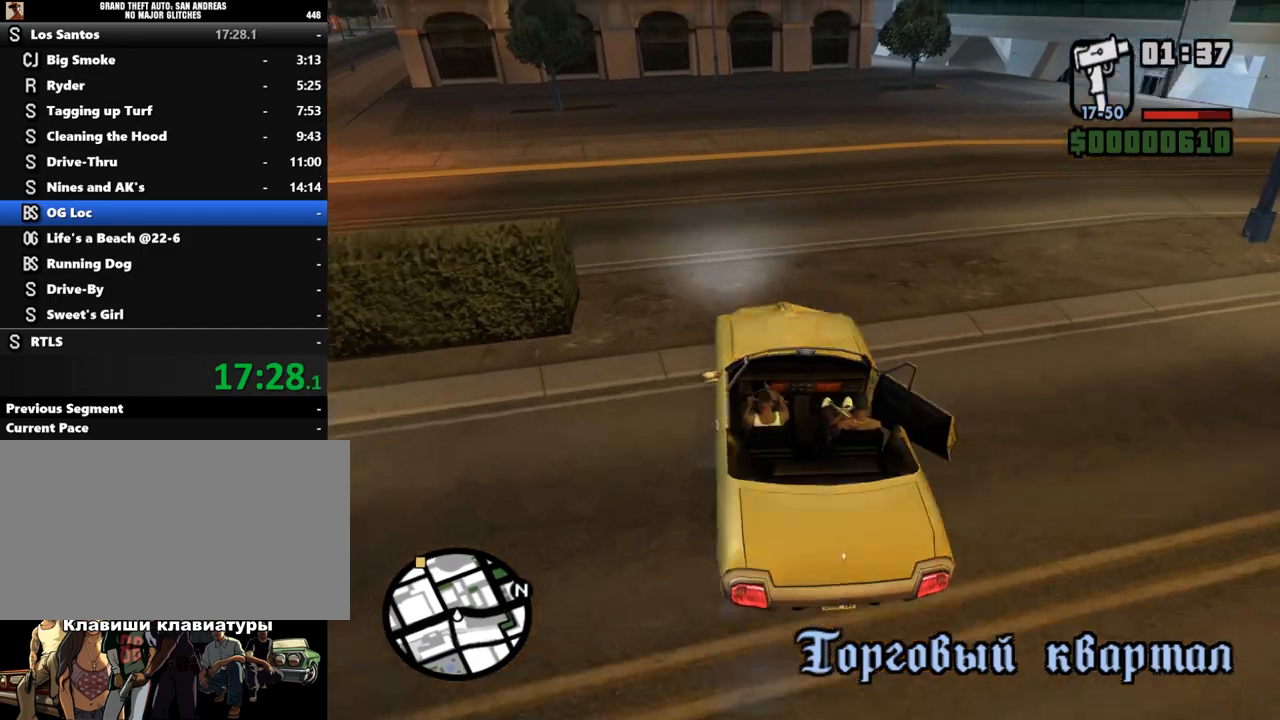
{"keys": ["a", "w"], "mouse": [], "events": [[100, "a", "up"], [233, "w", "down"], [433, "a", "down"]]}
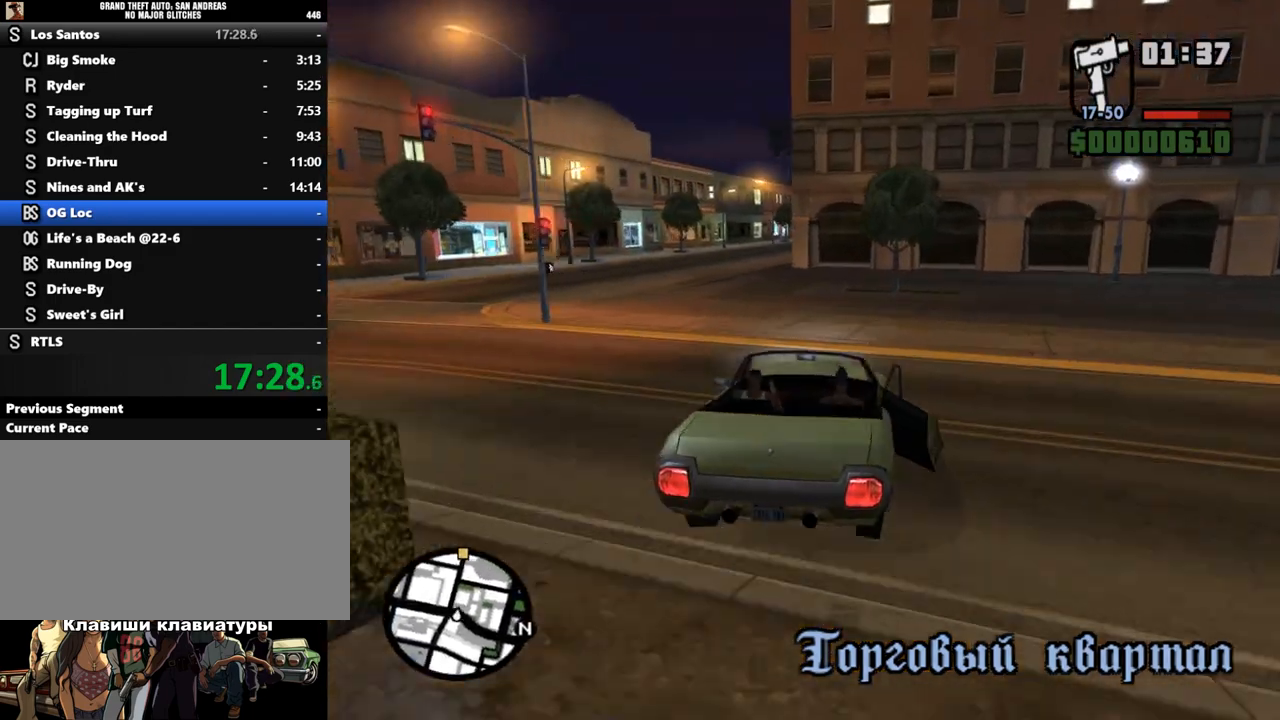
{"keys": ["w"], "mouse": [], "events": [[100, "a", "up"], [300, "d", "down"], [400, "d", "up"]]}
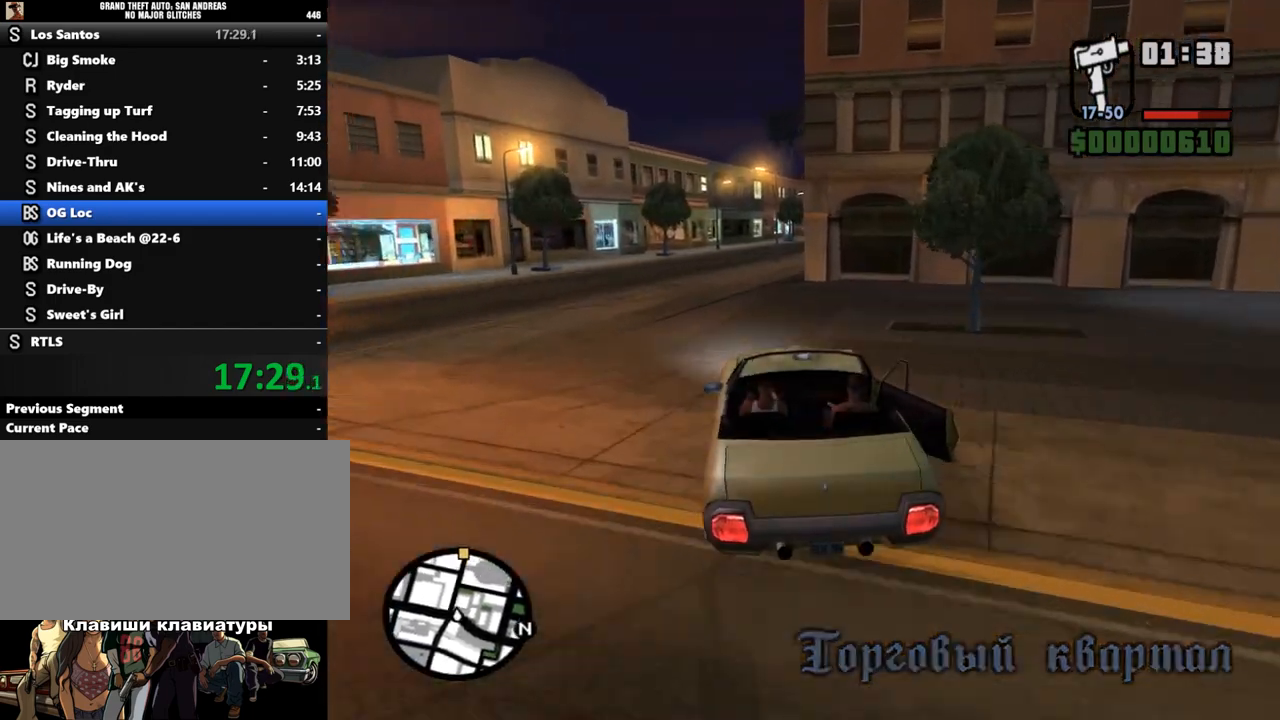
{"keys": ["w"], "mouse": [], "events": [[100, "a", "down"], [200, "a", "up"]]}
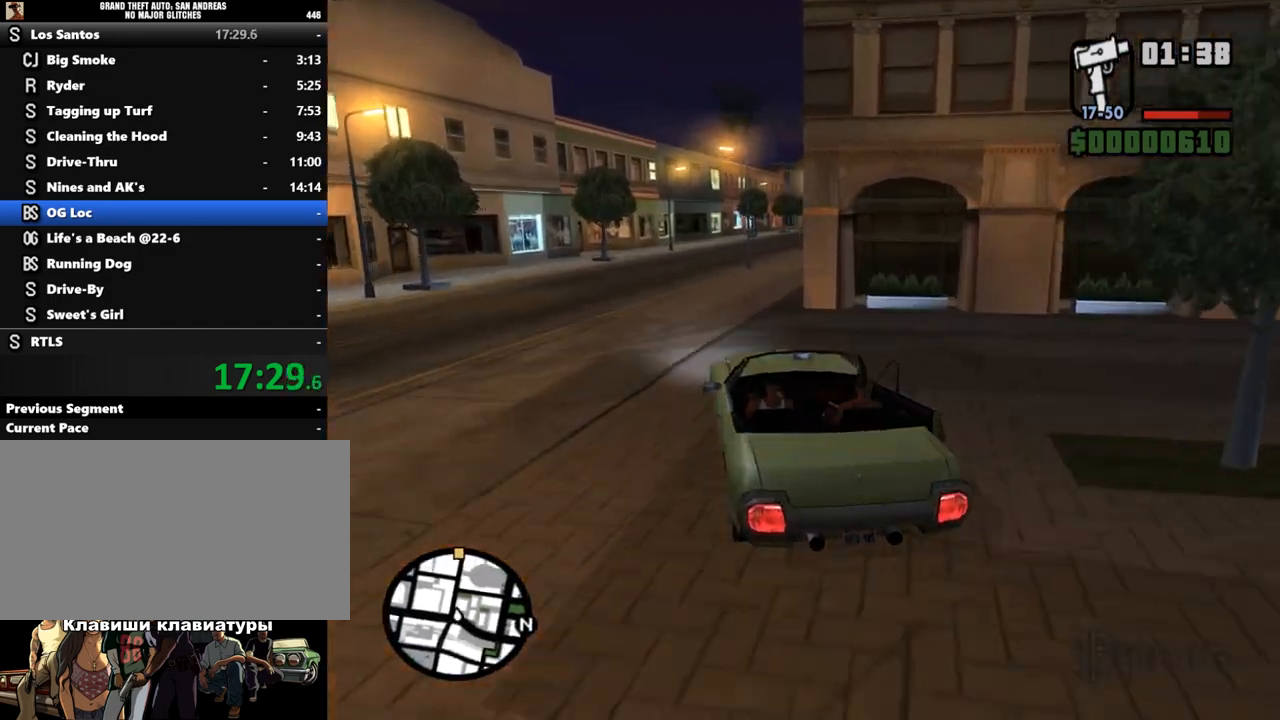
{"keys": ["w"], "mouse": [], "events": []}
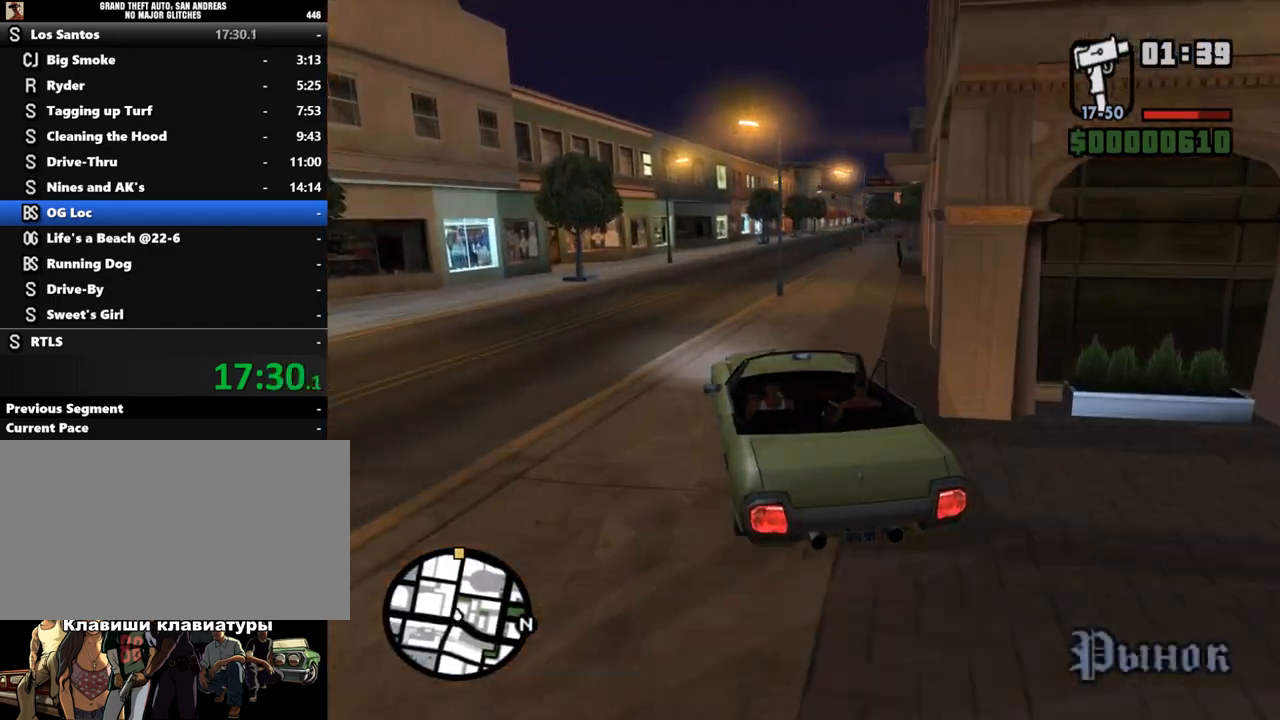
{"keys": ["d", "w"], "mouse": [], "events": [[367, "d", "down"]]}
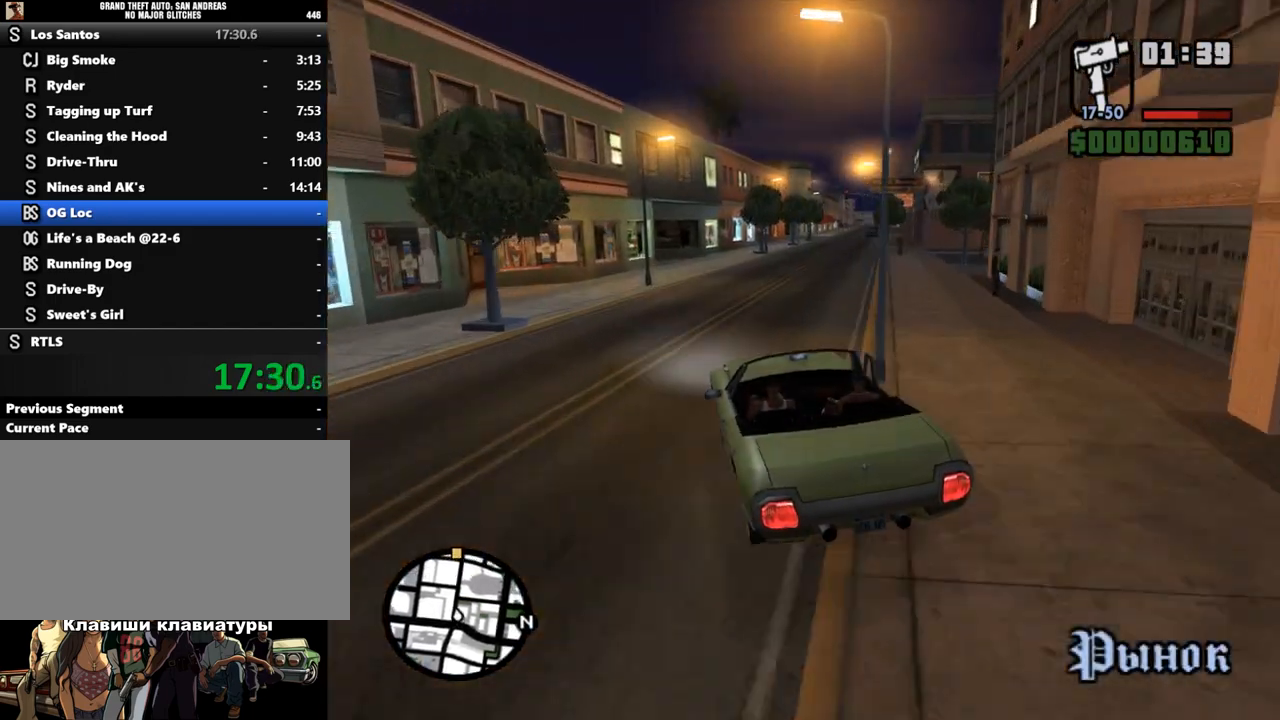
{"keys": ["w"], "mouse": [], "events": [[200, "d", "up"], [333, "d", "down"], [500, "d", "up"]]}
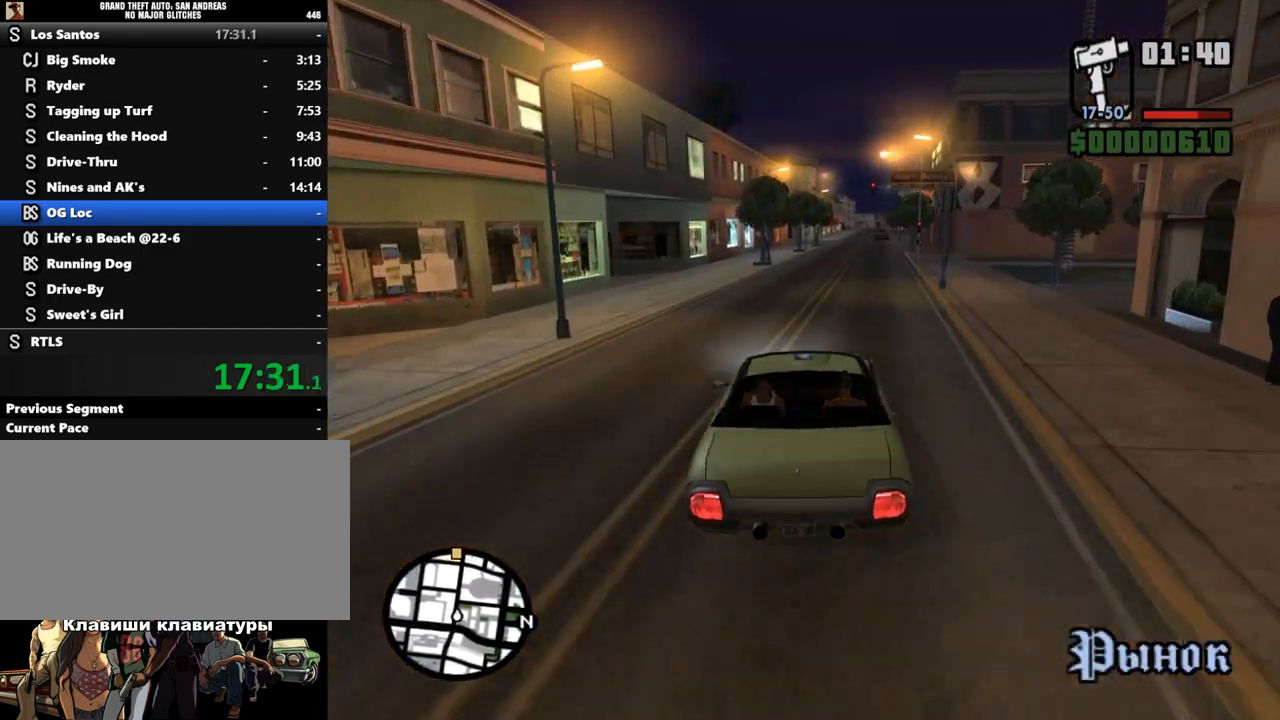
{"keys": ["w"], "mouse": [], "events": [[300, "d", "down"], [467, "d", "up"]]}
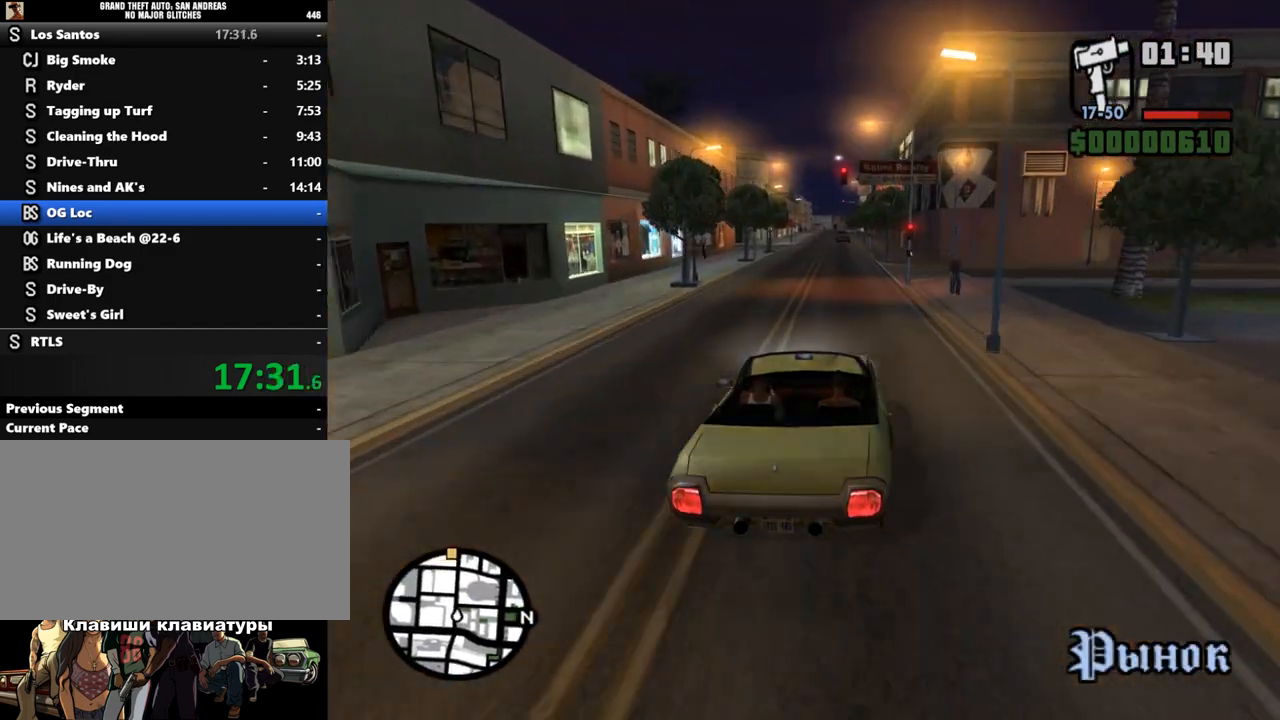
{"keys": ["a", "w"], "mouse": [], "events": [[400, "a", "down"]]}
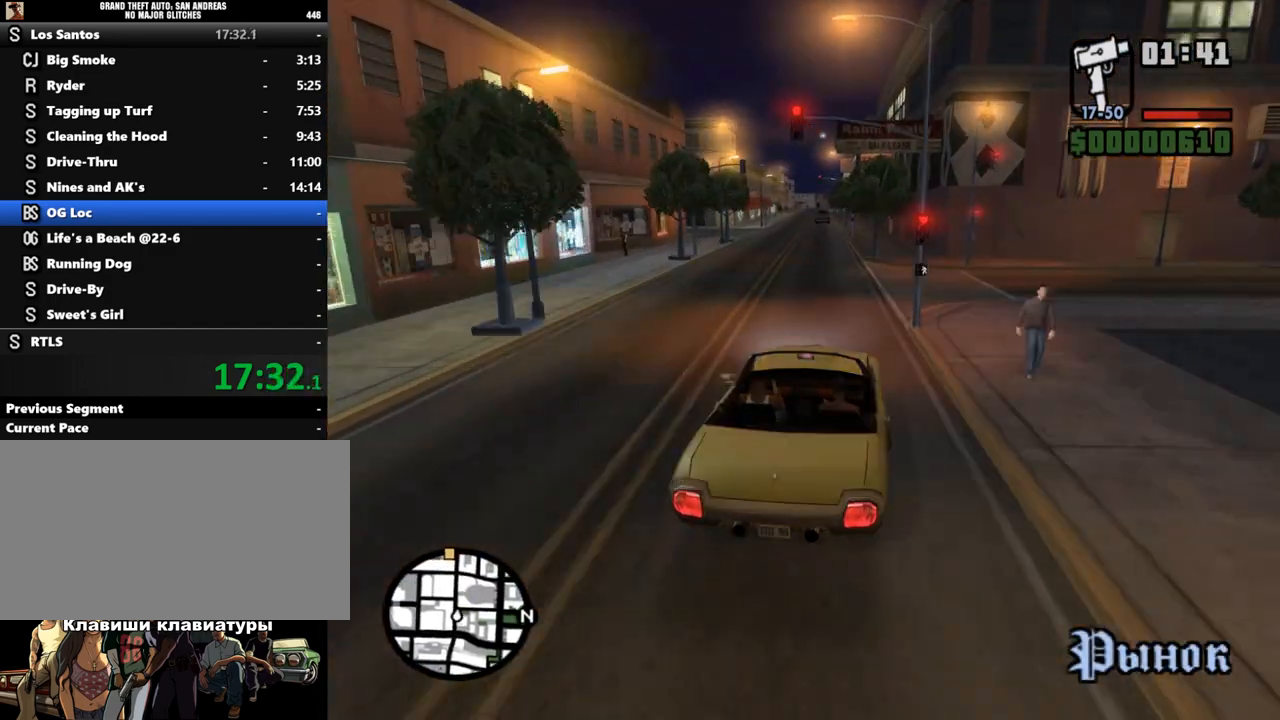
{"keys": ["a", "w"], "mouse": [], "events": [[67, "a", "up"], [467, "a", "down"]]}
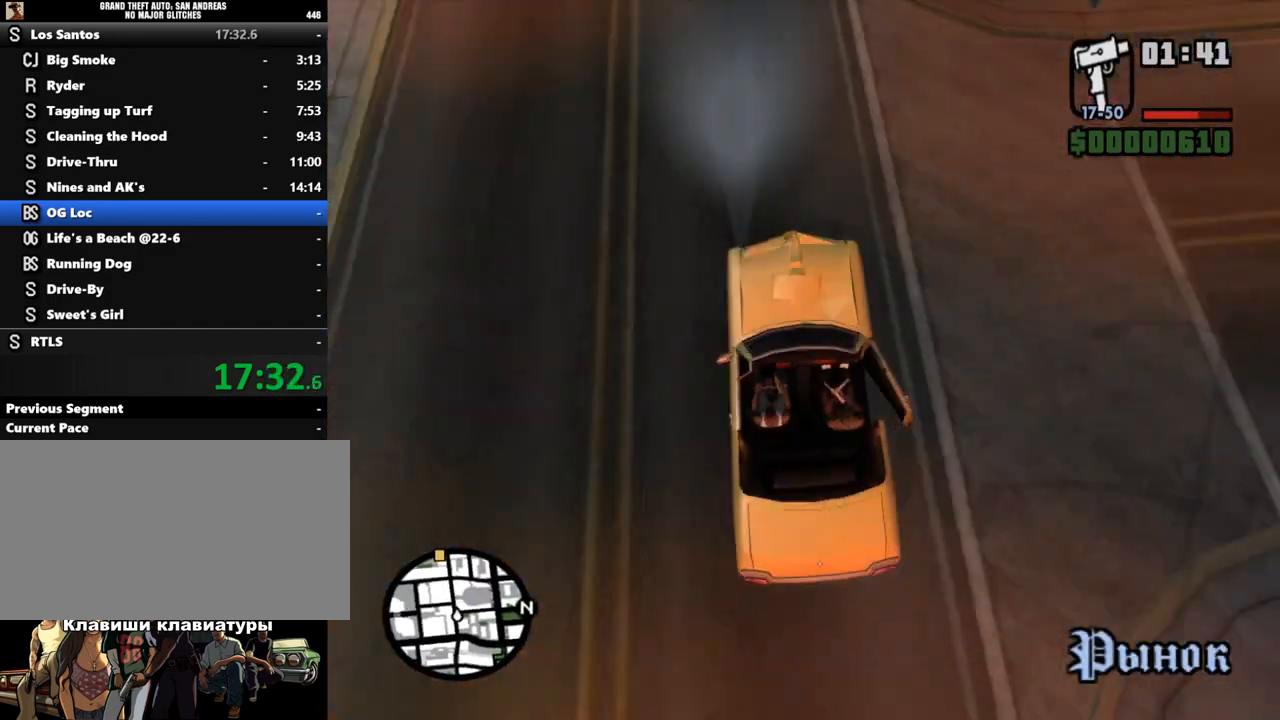
{"keys": ["w"], "mouse": [], "events": [[67, "a", "up"]]}
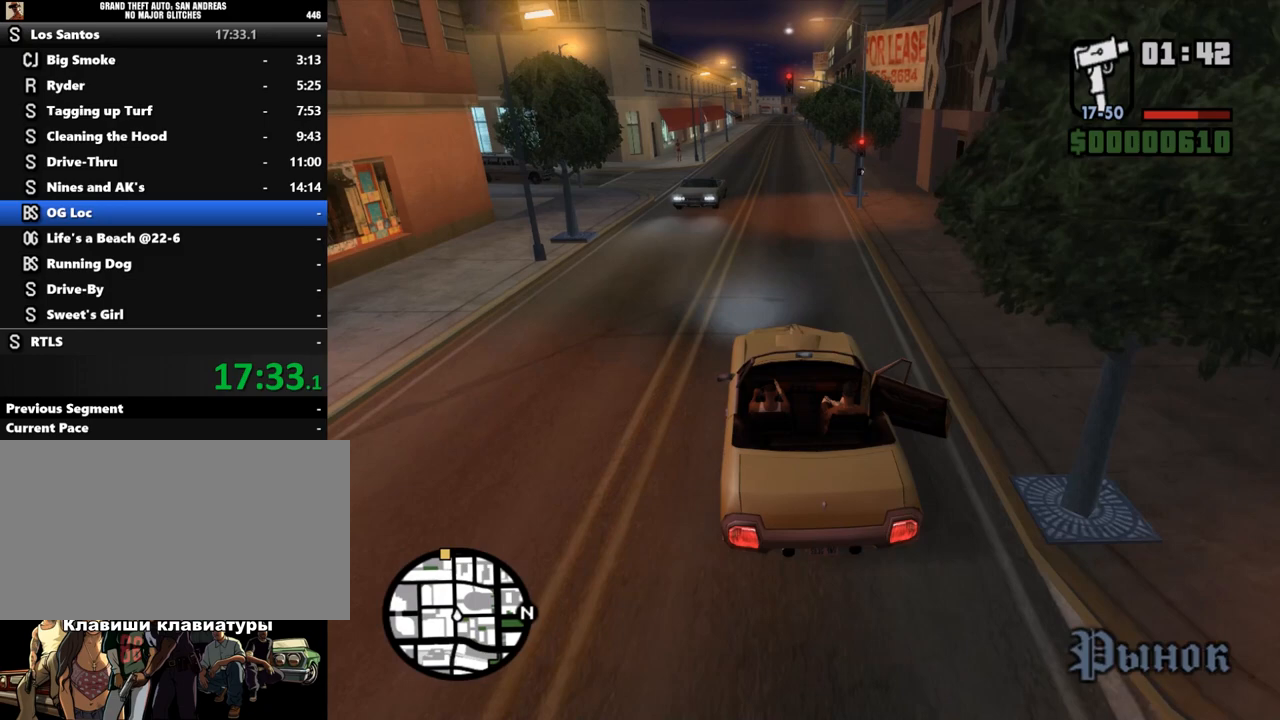
{"keys": ["w"], "mouse": [], "events": [[67, "d", "down"], [200, "d", "up"]]}
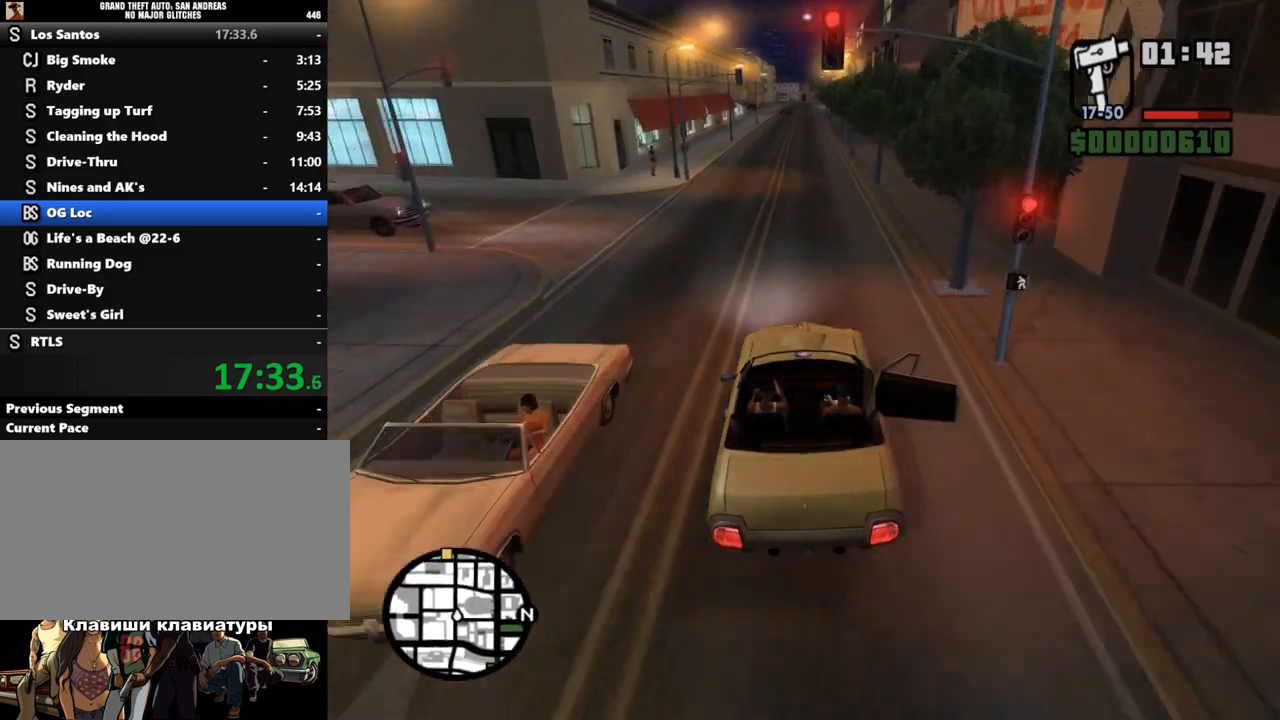
{"keys": ["w"], "mouse": [], "events": [[233, "d", "down"], [333, "d", "up"]]}
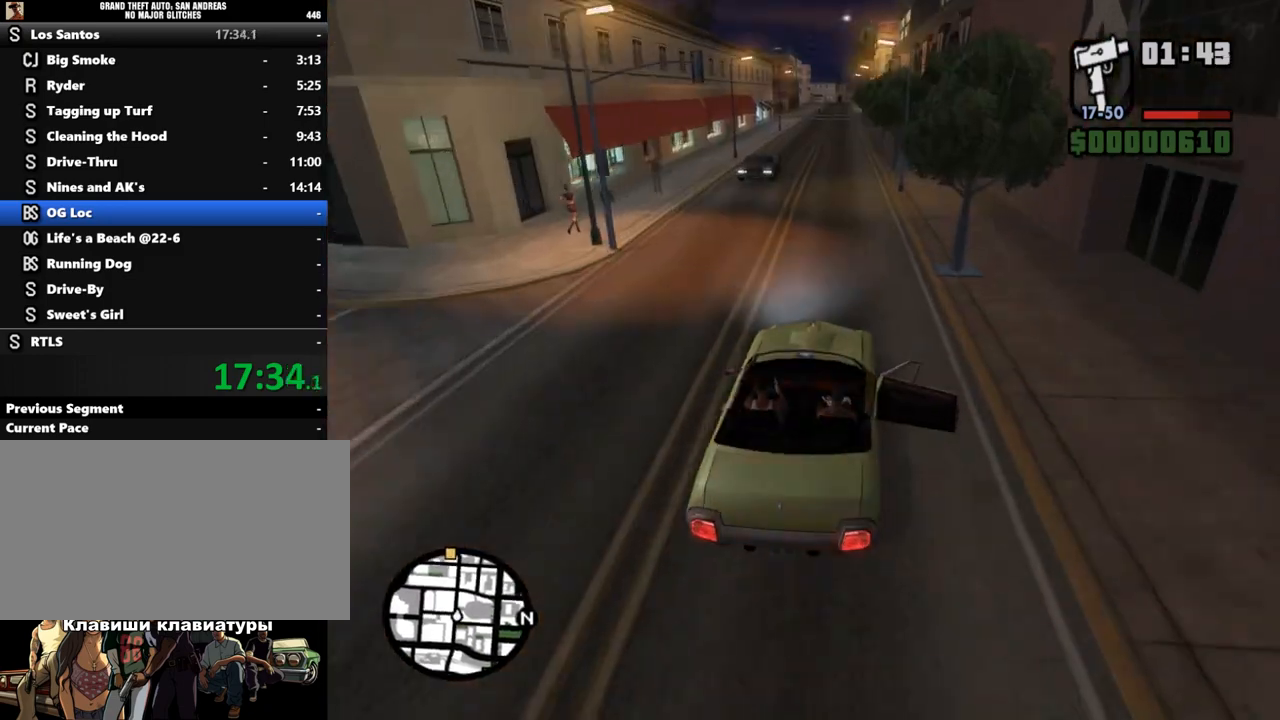
{"keys": ["w"], "mouse": [], "events": [[267, "a", "down"], [367, "a", "up"]]}
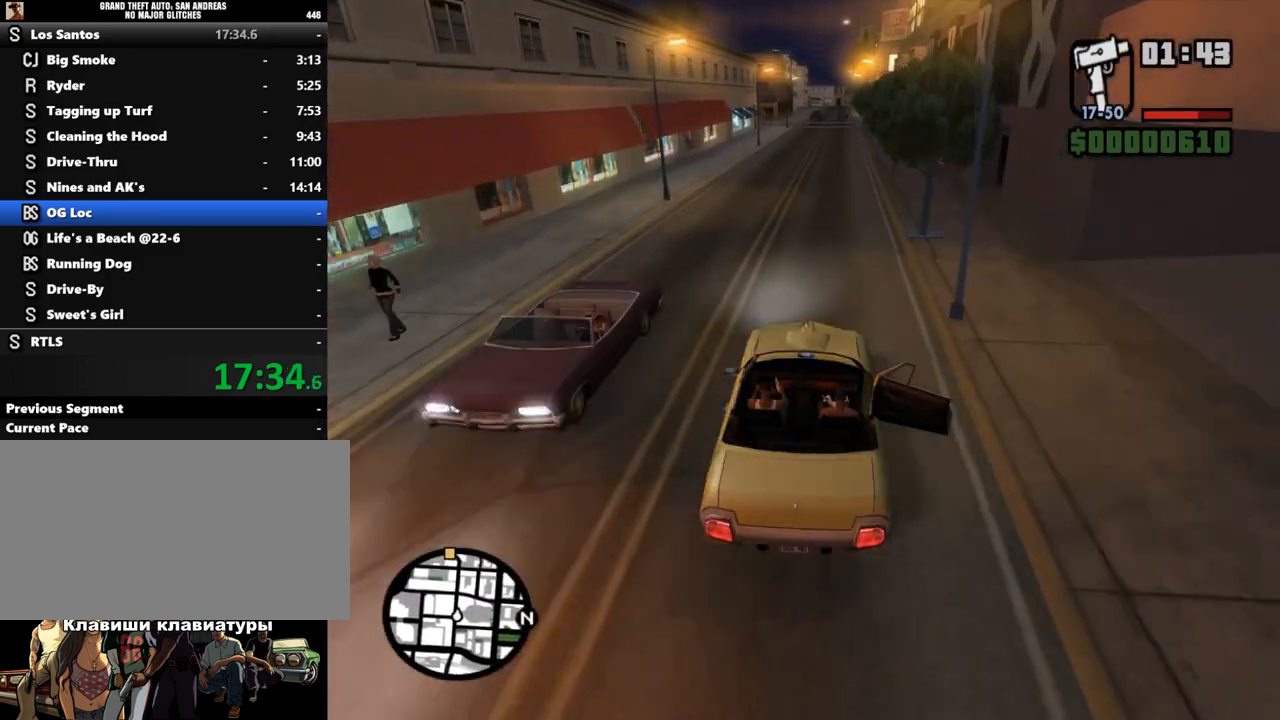
{"keys": ["w"], "mouse": [], "events": []}
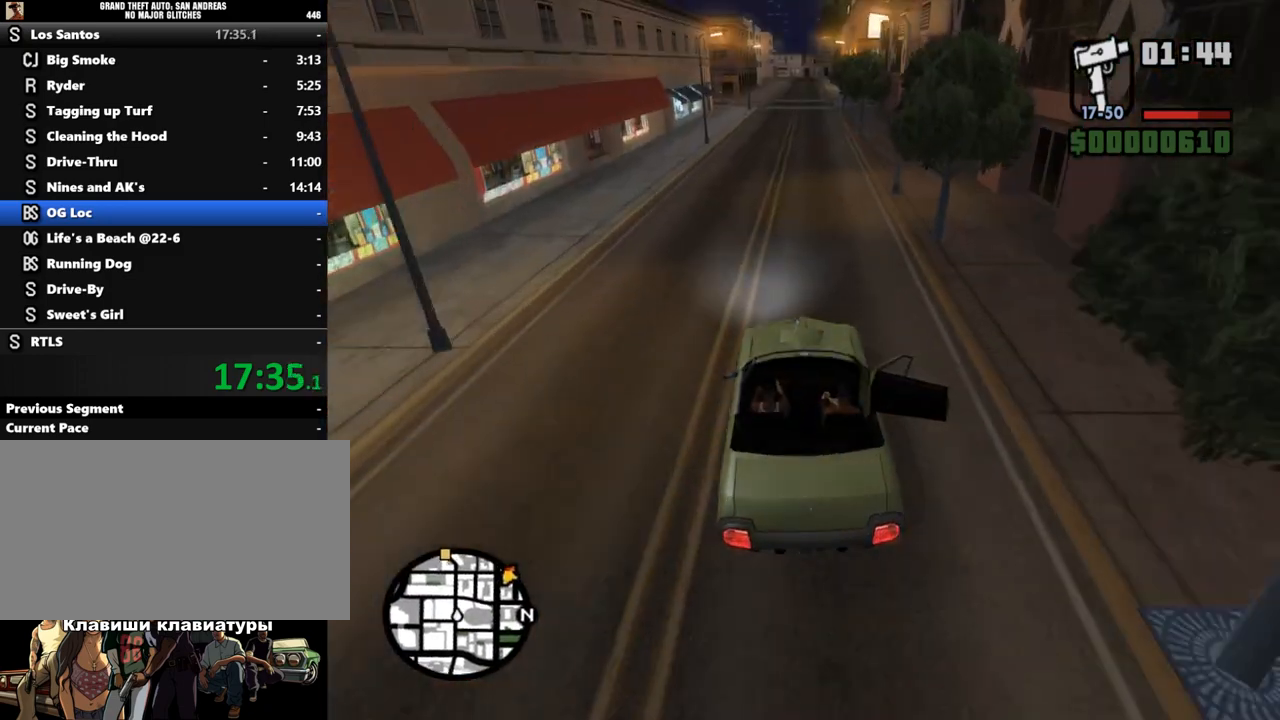
{"keys": ["w"], "mouse": [], "events": [[233, "d", "down"], [333, "d", "up"]]}
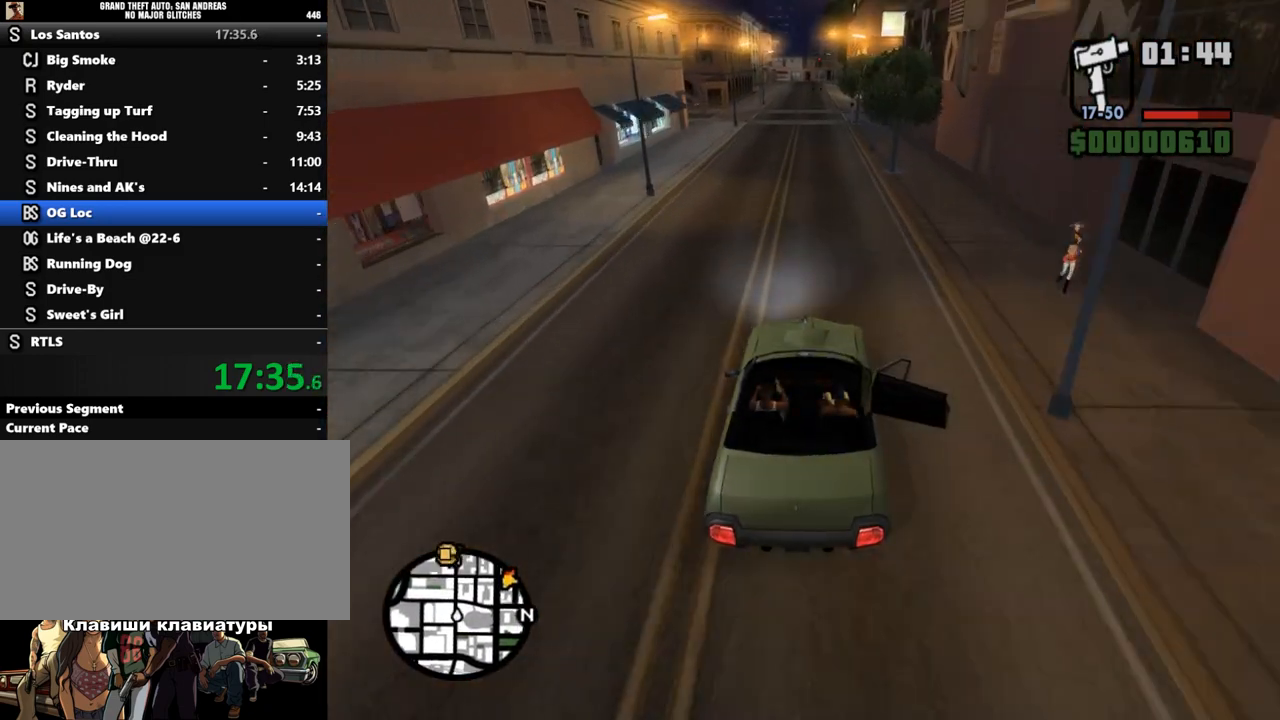
{"keys": ["w"], "mouse": [], "events": []}
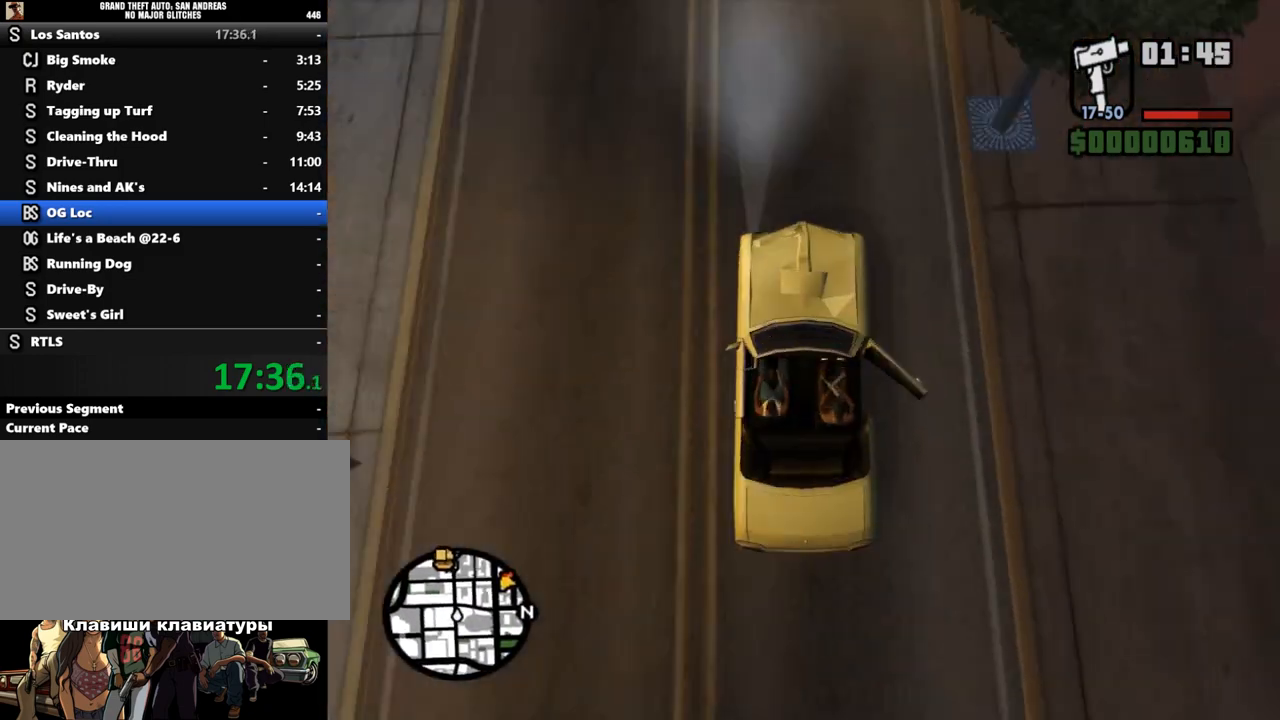
{"keys": ["a", "w"], "mouse": [], "events": [[500, "a", "down"]]}
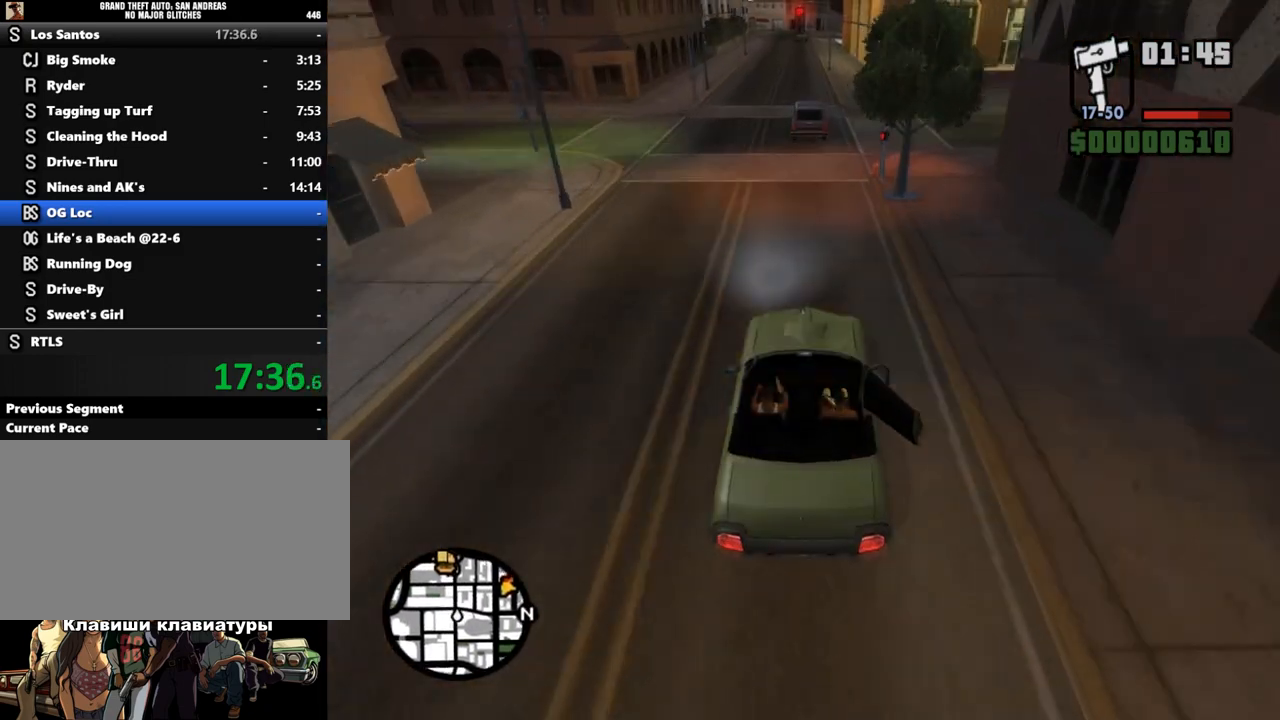
{"keys": ["d", "w"], "mouse": [], "events": [[200, "a", "up"], [500, "d", "down"]]}
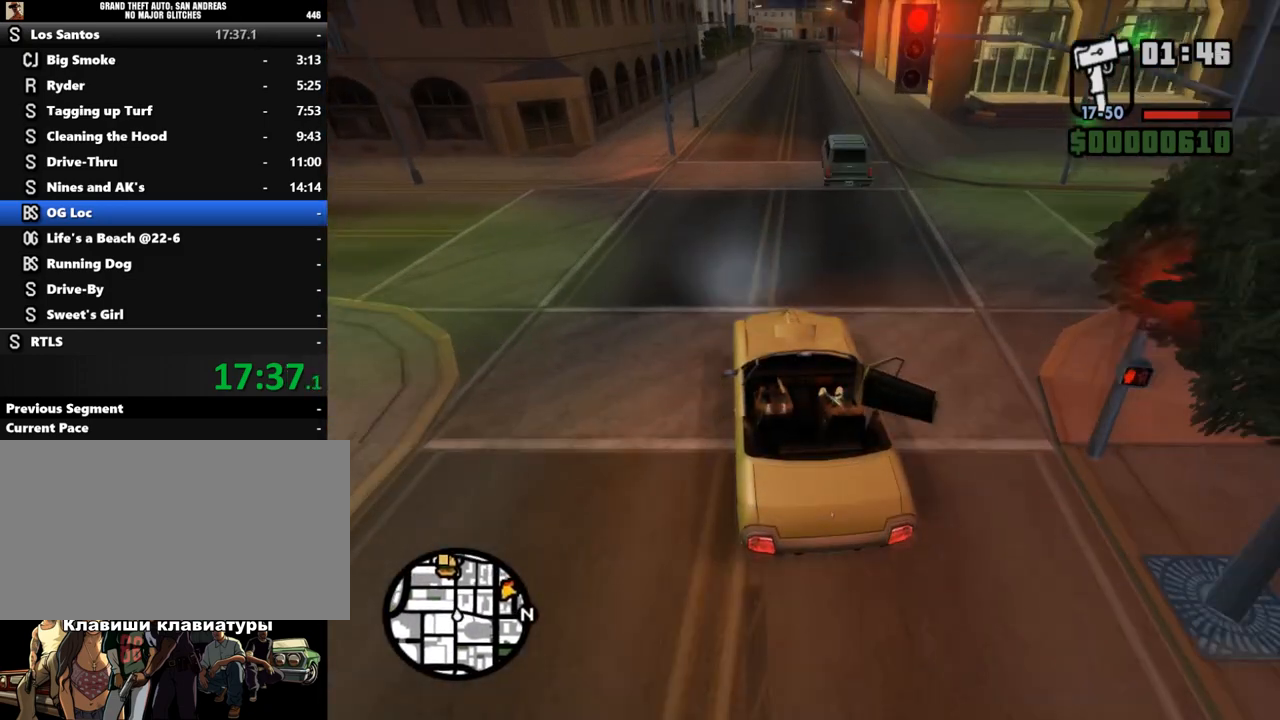
{"keys": ["w"], "mouse": [], "events": [[100, "d", "up"]]}
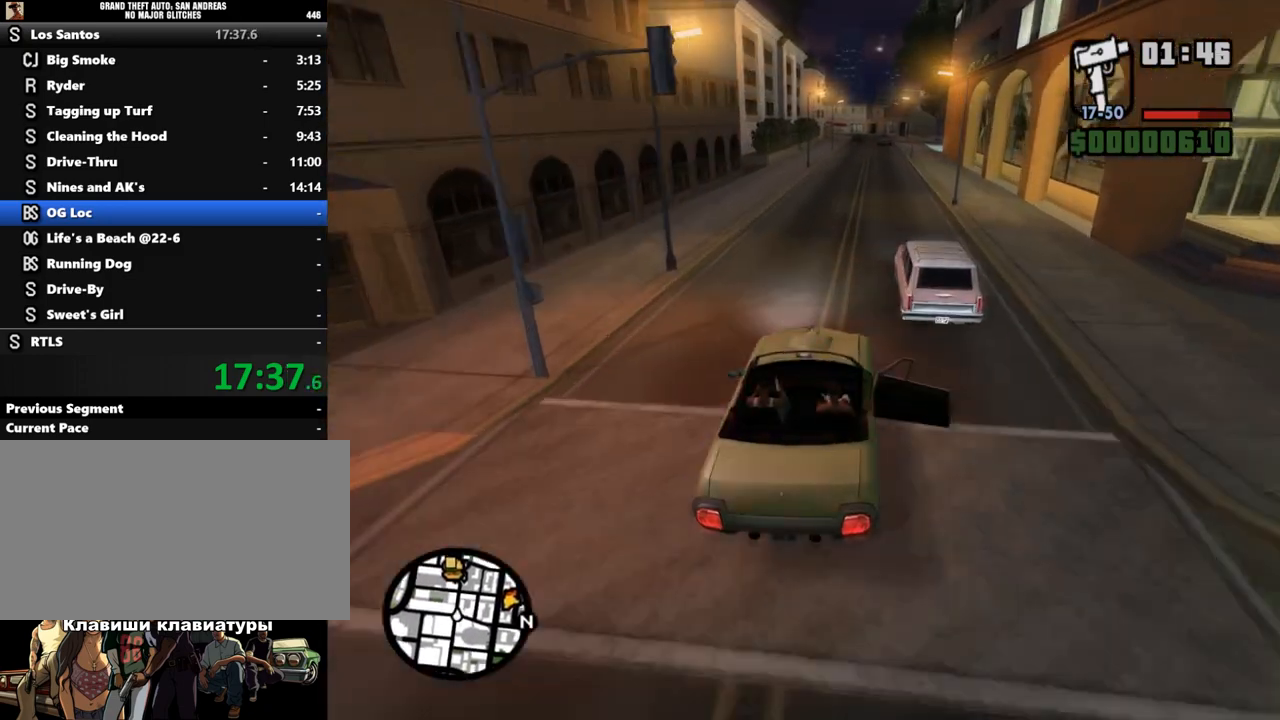
{"keys": ["d", "w"], "mouse": [], "events": [[400, "d", "down"]]}
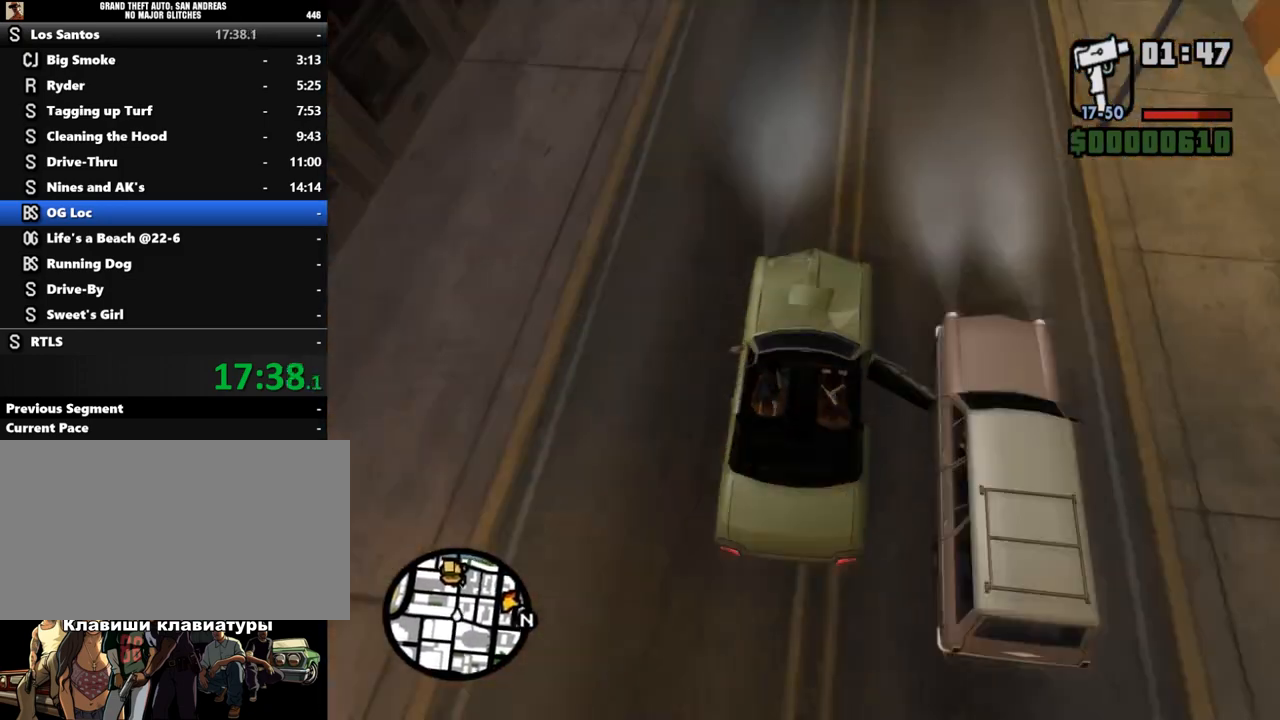
{"keys": ["a", "w"], "mouse": [], "events": [[33, "d", "up"], [433, "a", "down"]]}
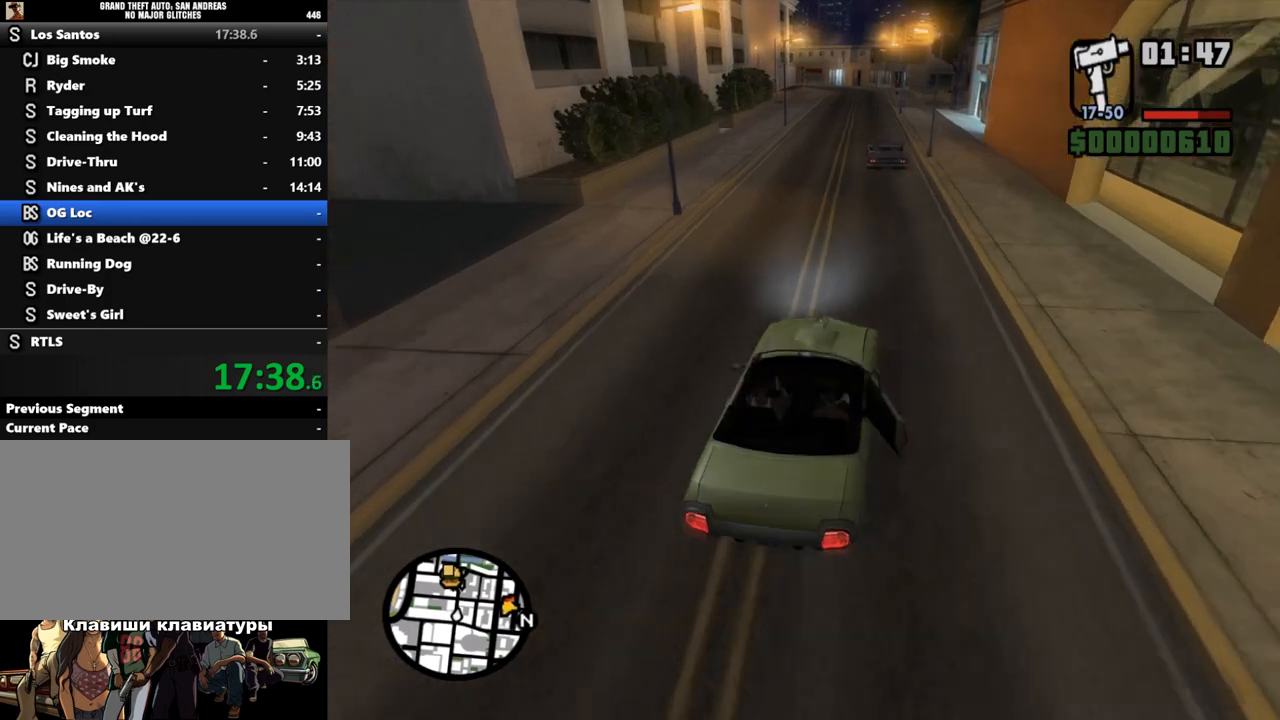
{"keys": ["w"], "mouse": [], "events": [[100, "a", "up"]]}
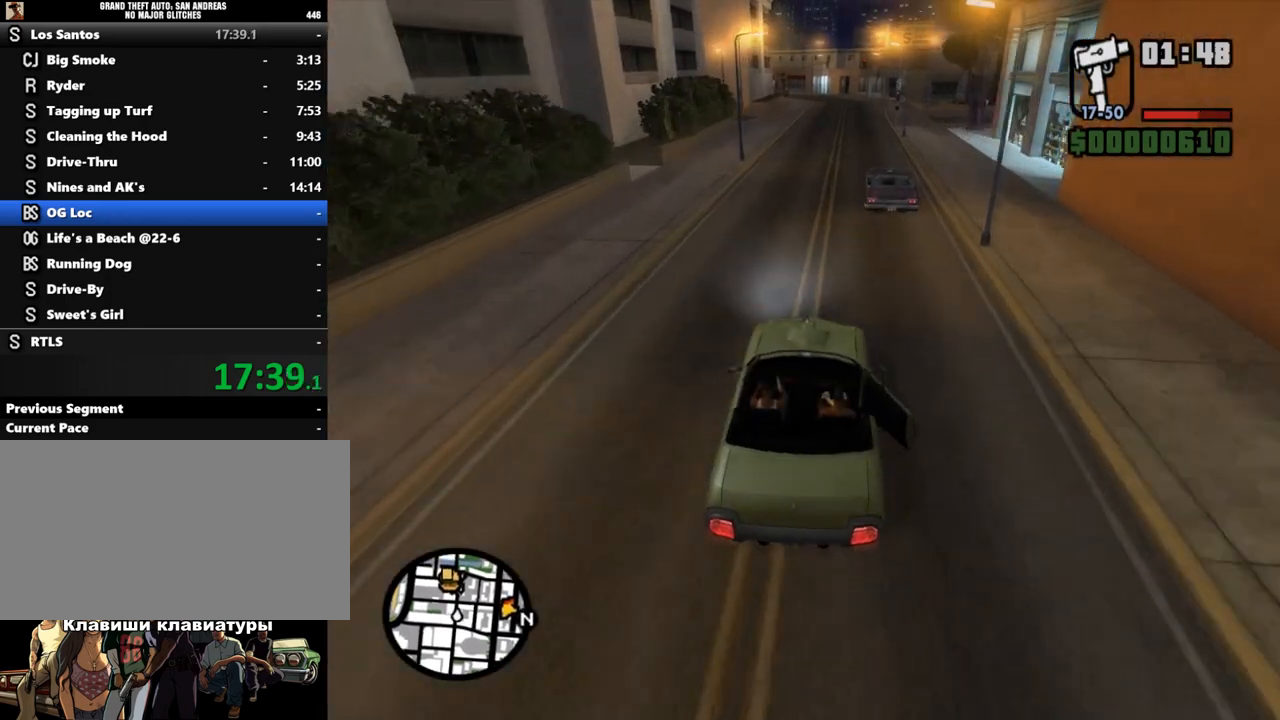
{"keys": ["d", "w"], "mouse": [], "events": [[500, "d", "down"]]}
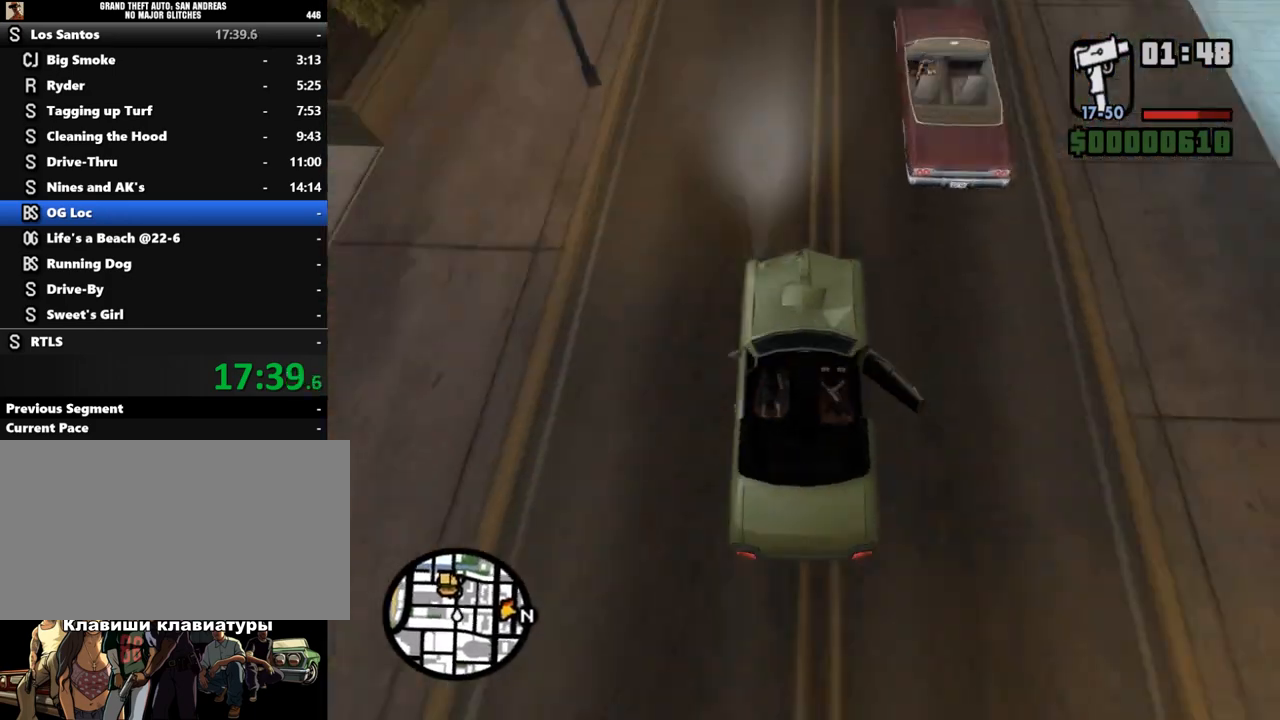
{"keys": ["w"], "mouse": [], "events": [[67, "d", "up"], [433, "d", "down"], [500, "d", "up"]]}
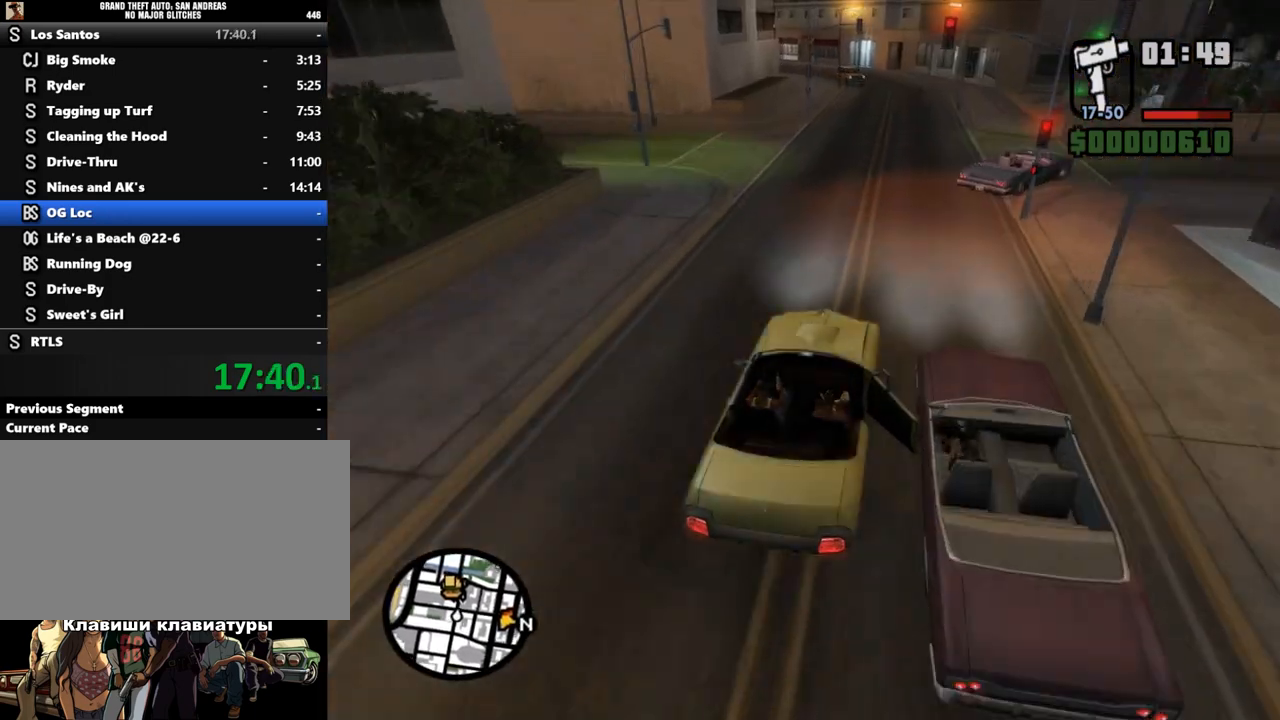
{"keys": ["w"], "mouse": [], "events": [[67, "d", "down"], [233, "d", "up"], [433, "a", "down"], [500, "a", "up"]]}
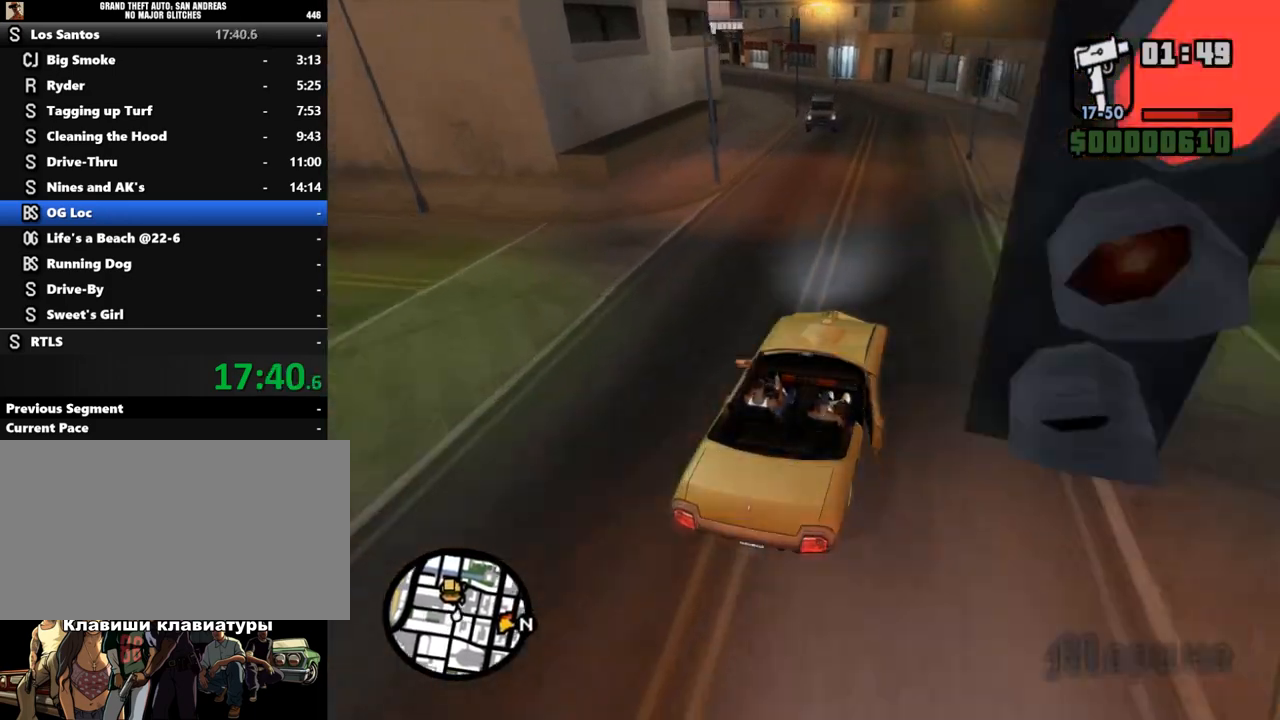
{"keys": ["a", "w"], "mouse": [], "events": [[67, "w", "up"], [133, "a", "down"], [267, "w", "down"], [300, "a", "up"], [433, "a", "down"]]}
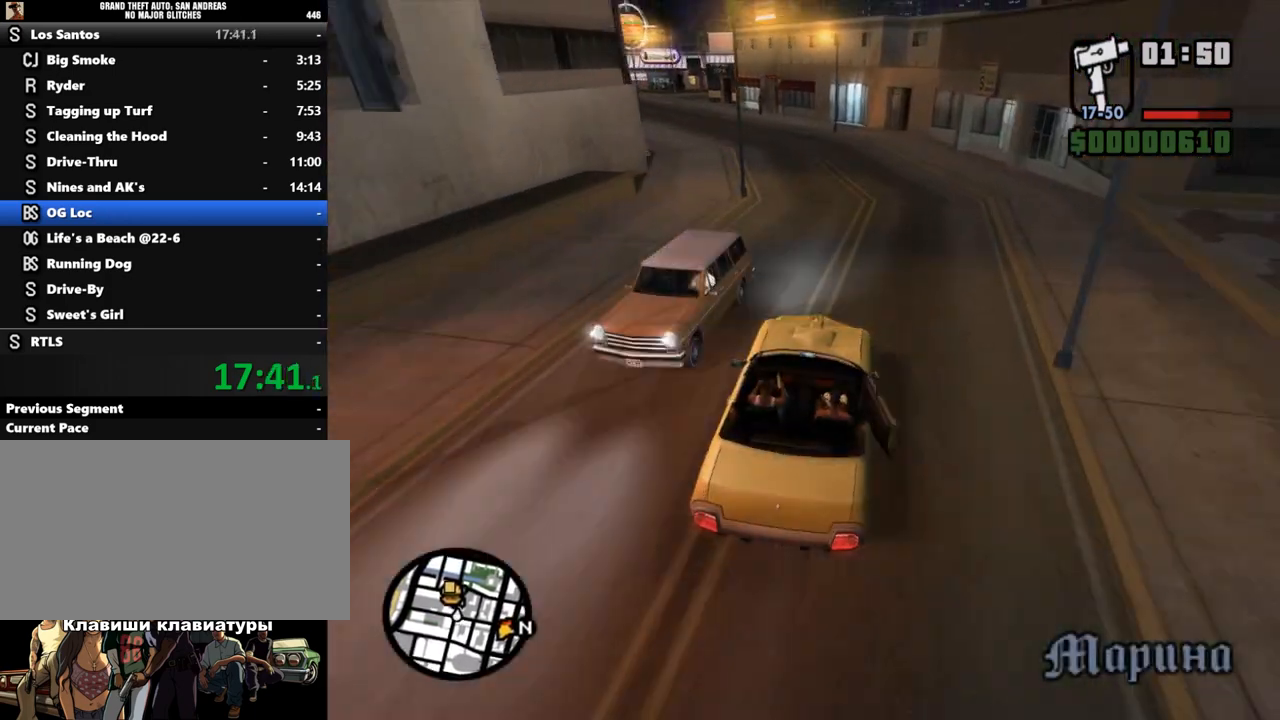
{"keys": ["a", "w"], "mouse": [], "events": [[33, "a", "up"], [167, "a", "down"], [300, "a", "up"], [367, "a", "down"]]}
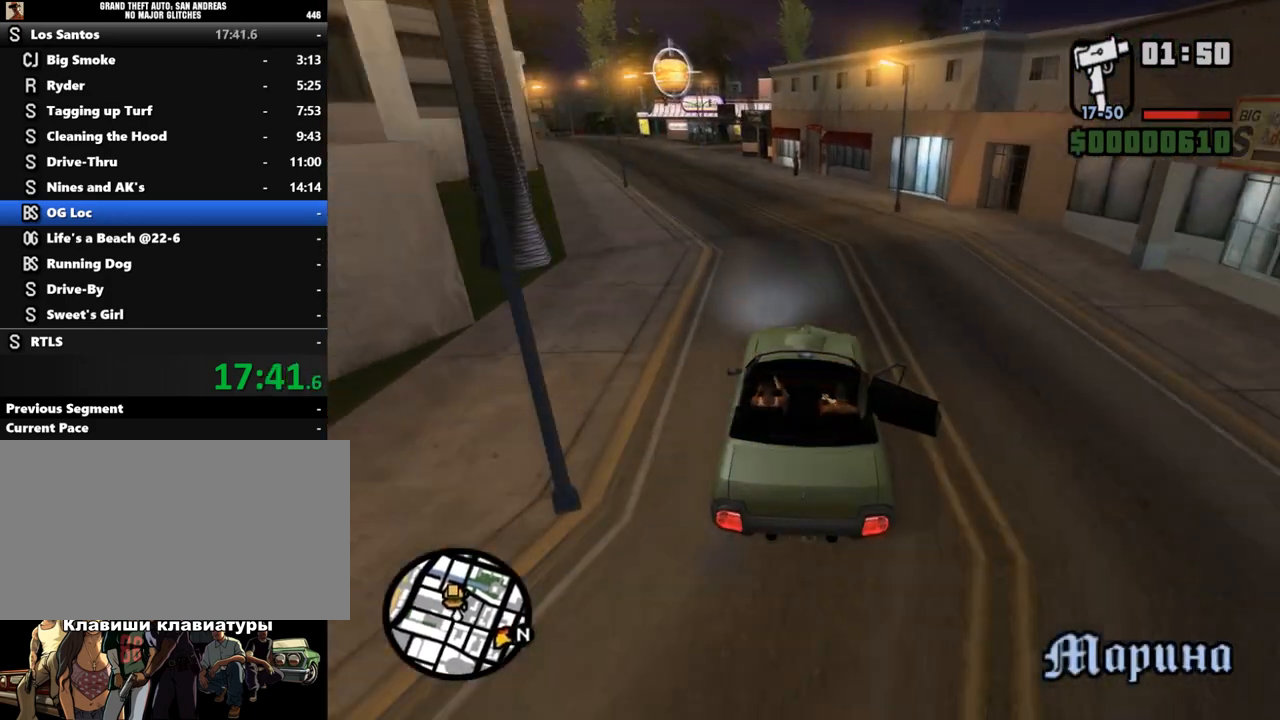
{"keys": ["w"], "mouse": [], "events": [[67, "a", "up"], [167, "a", "down"], [267, "a", "up"]]}